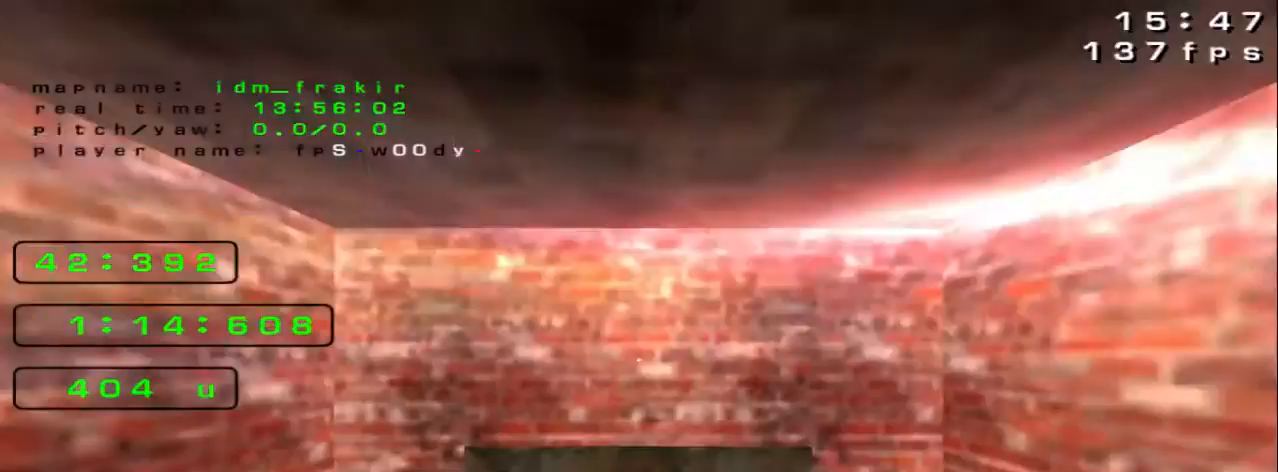
Gameplay with keyboard; each line is a JSON object with the keys held at the frame after it. "events" lists presses ("down") and releases ("up") of "down", "left", "right" and "up" between this image and that frame as [ms after this image, input, new state], when the widget could be followed in between. No other keys are recorded. Mouse input is not recorded.
{"keys": []}
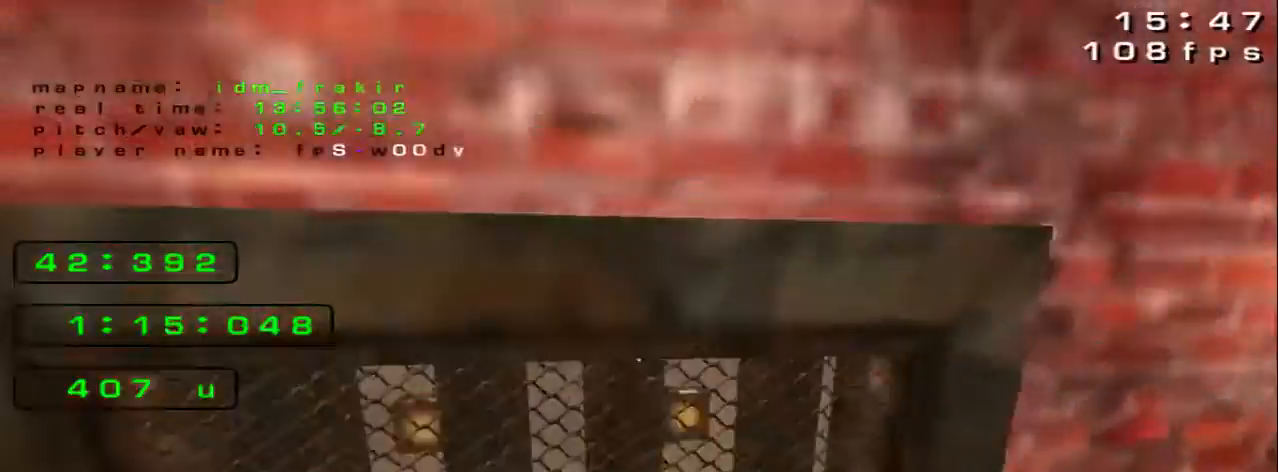
{"keys": [], "events": []}
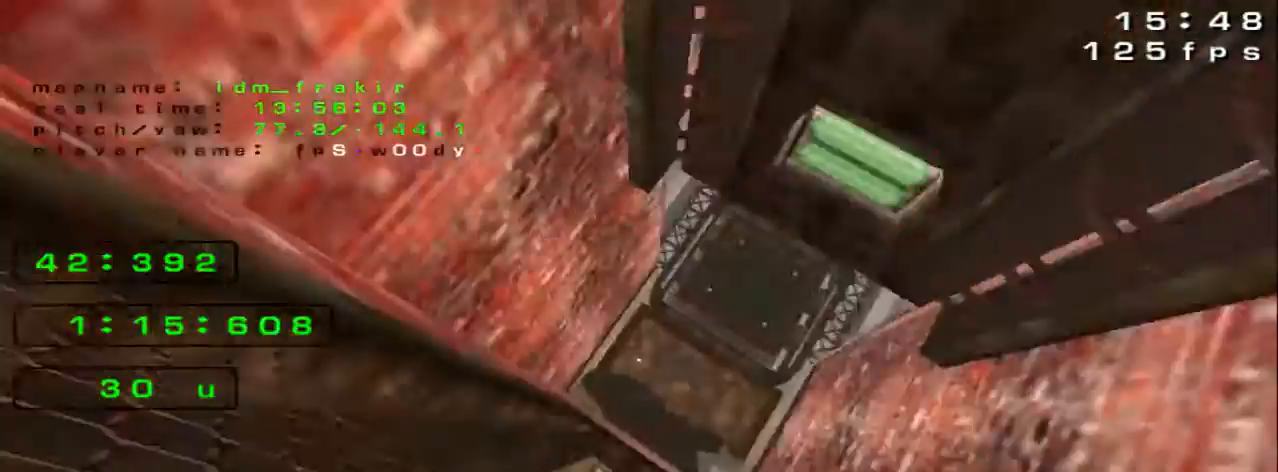
{"keys": []}
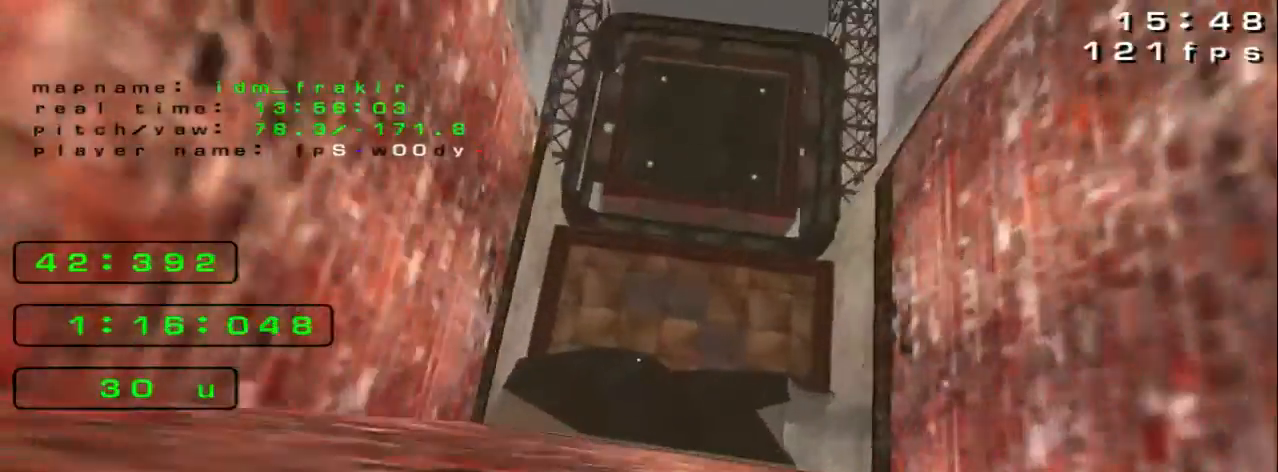
{"keys": ["right"]}
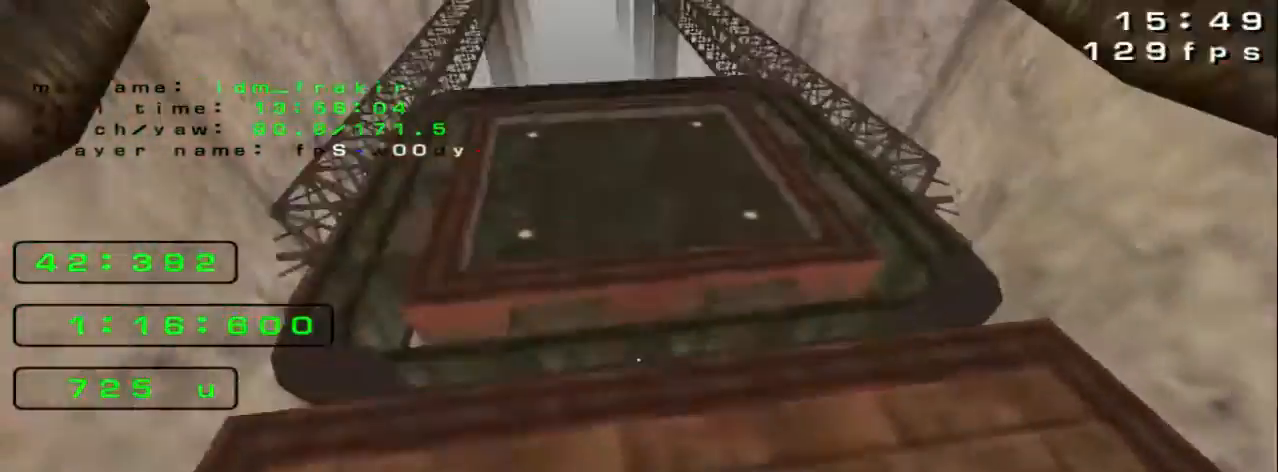
{"keys": ["right"], "events": []}
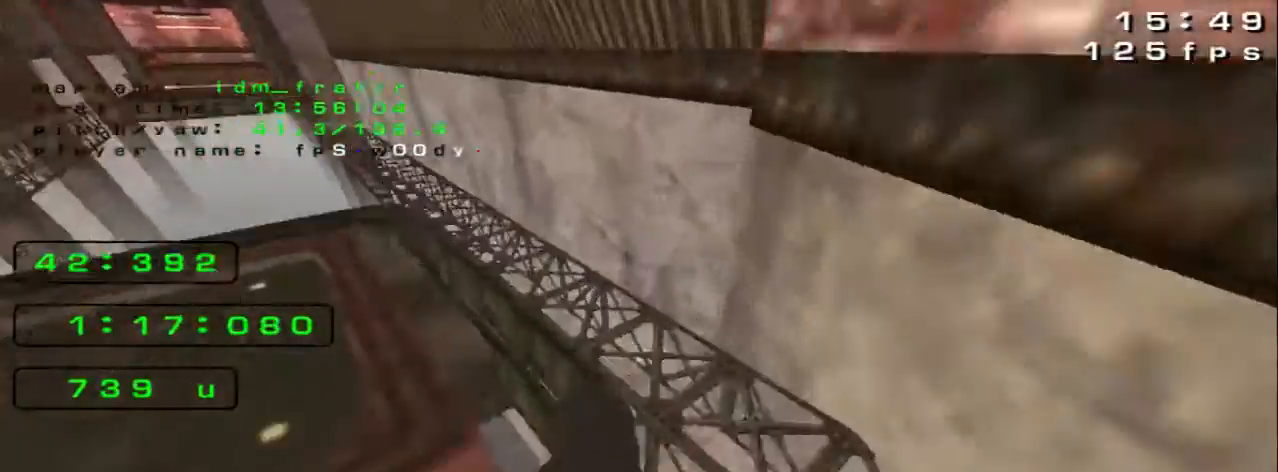
{"keys": ["left"], "events": [[120, "left", "down"], [160, "right", "up"]]}
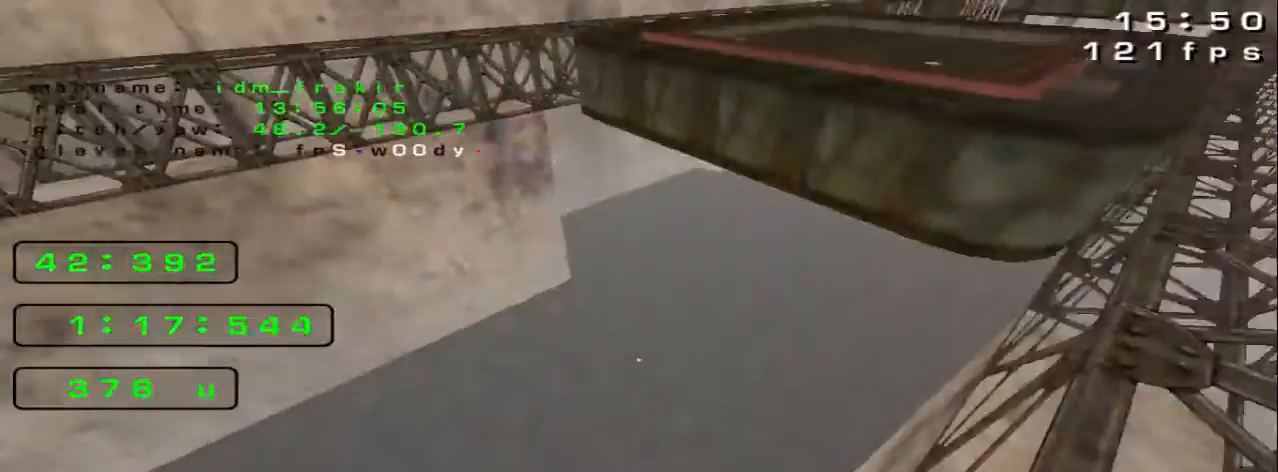
{"keys": ["right", "up"], "events": [[120, "left", "up"], [120, "right", "down"], [160, "up", "down"], [240, "right", "up"], [440, "right", "down"]]}
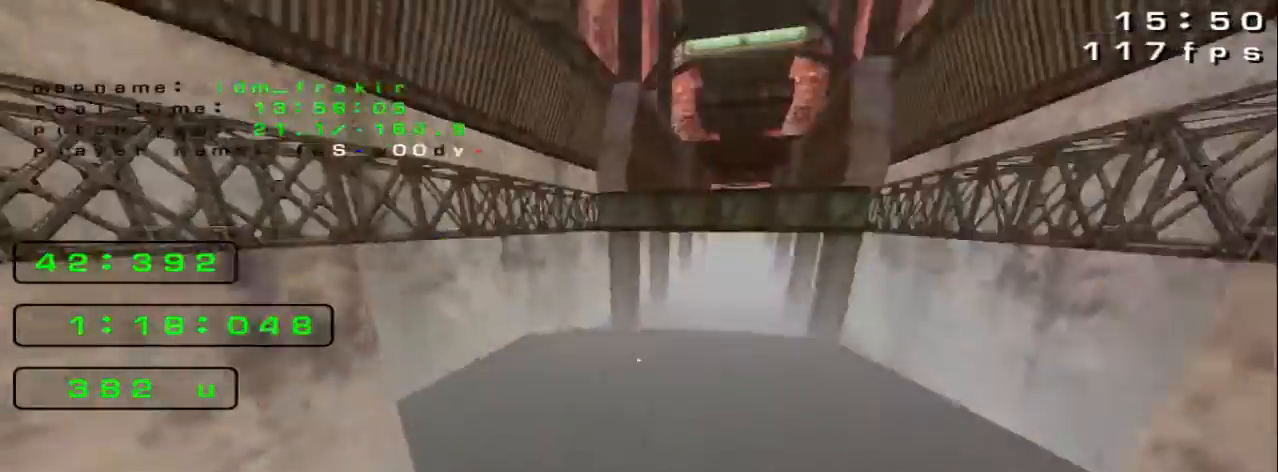
{"keys": ["left", "up"], "events": [[240, "right", "up"], [280, "left", "down"]]}
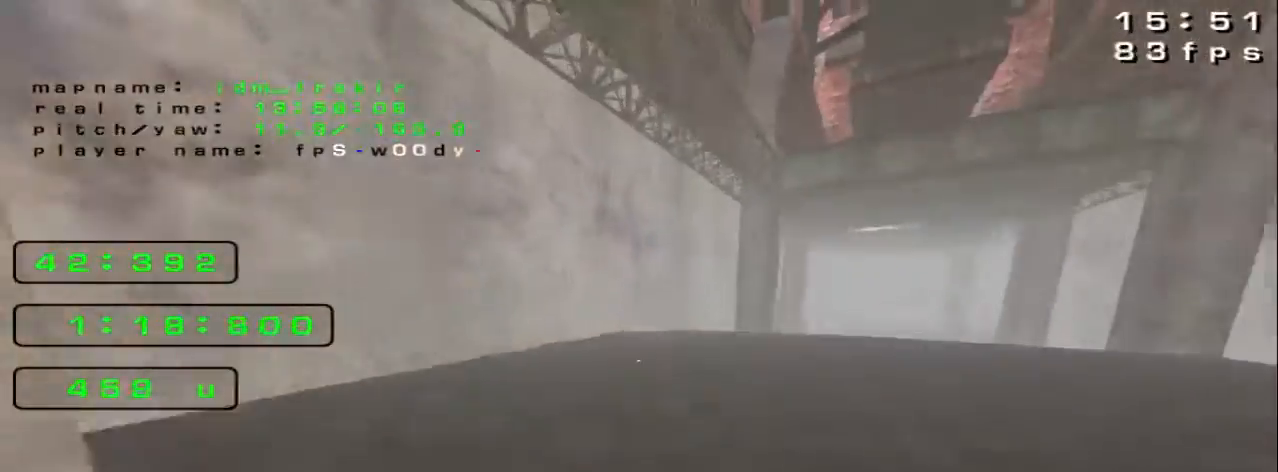
{"keys": ["up"], "events": [[320, "left", "up"]]}
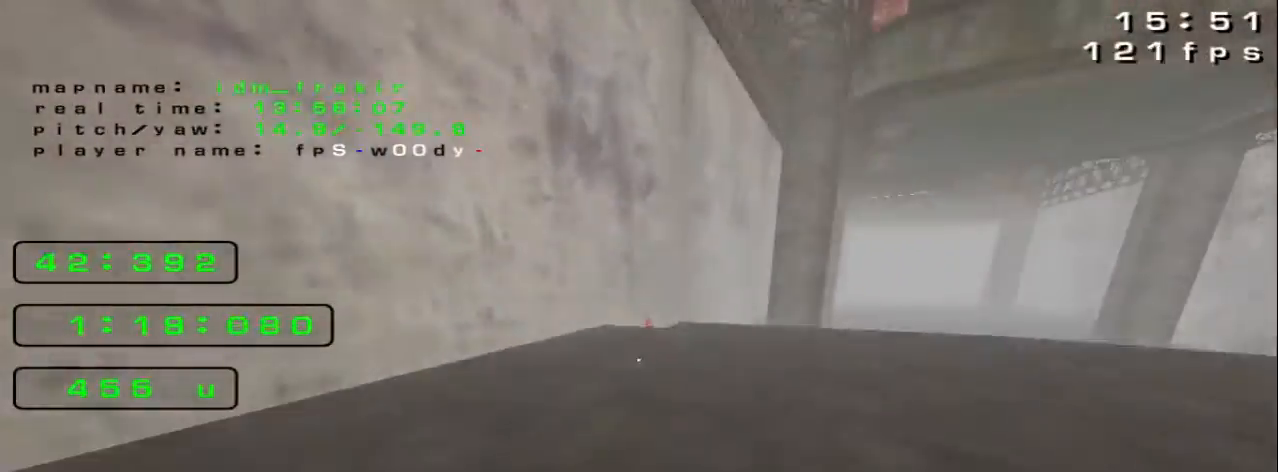
{"keys": ["up"], "events": []}
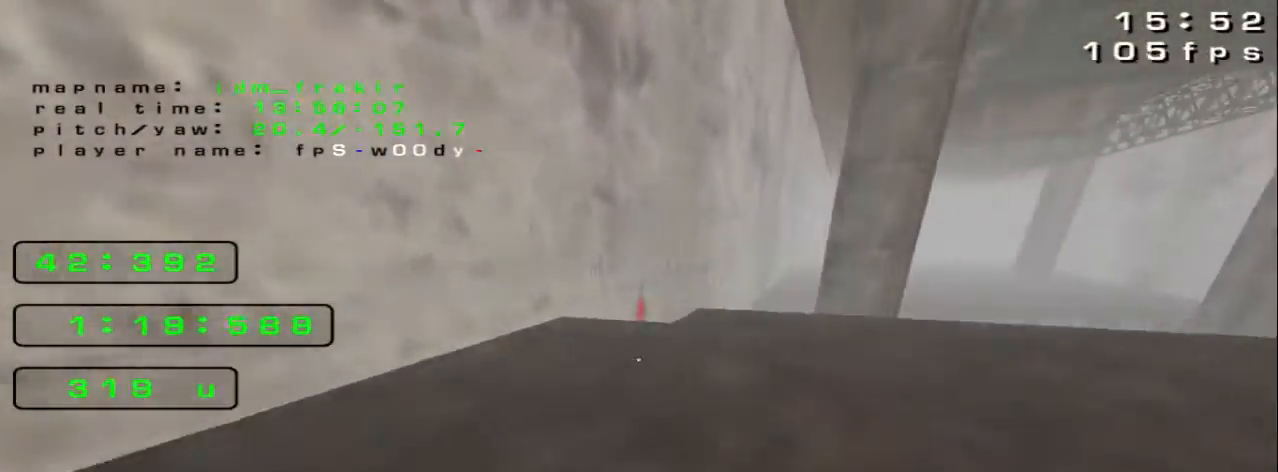
{"keys": ["left", "up"], "events": [[240, "left", "down"]]}
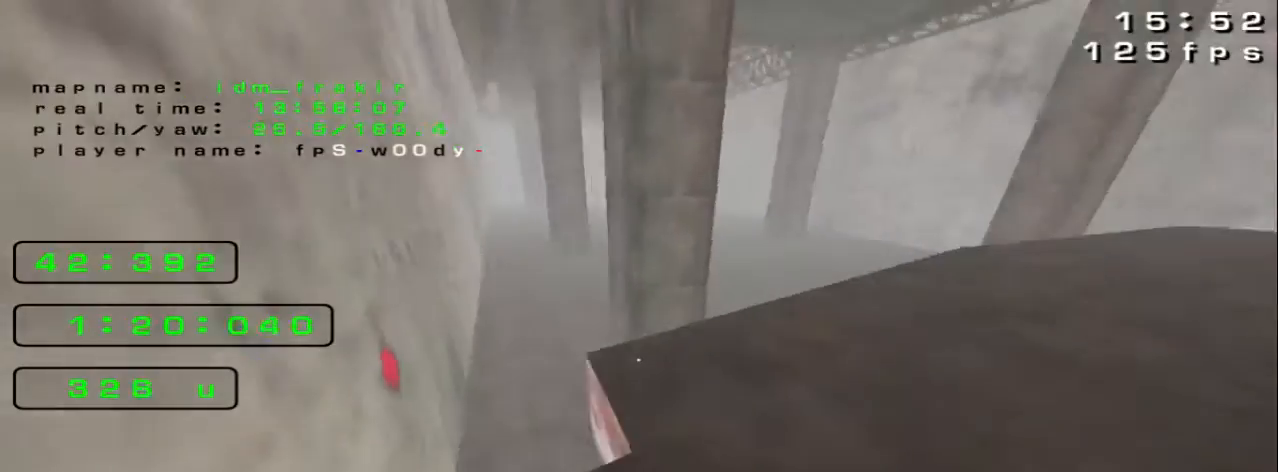
{"keys": [], "events": [[40, "up", "up"], [200, "left", "up"]]}
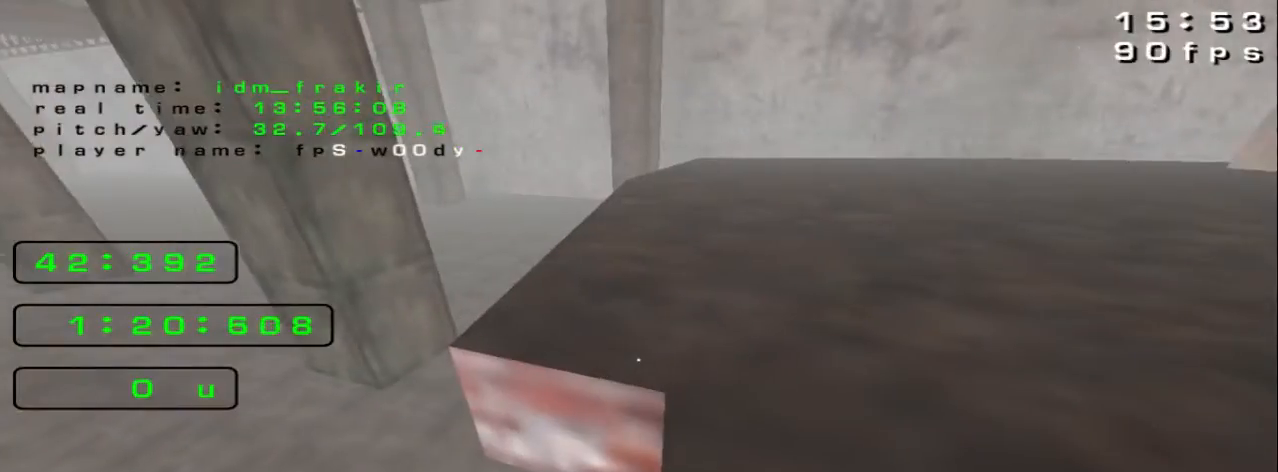
{"keys": ["up"], "events": [[440, "up", "down"]]}
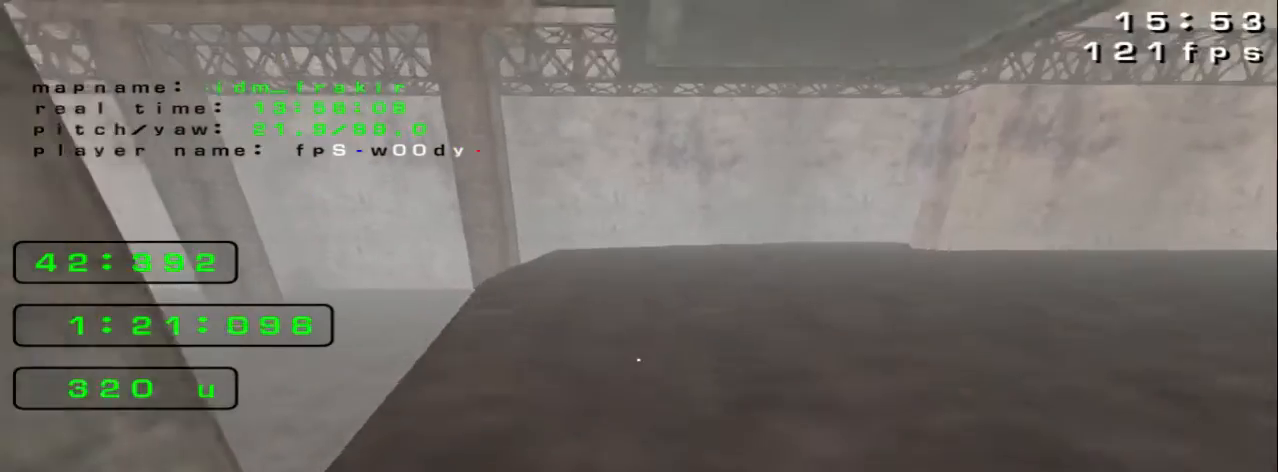
{"keys": ["up"], "events": []}
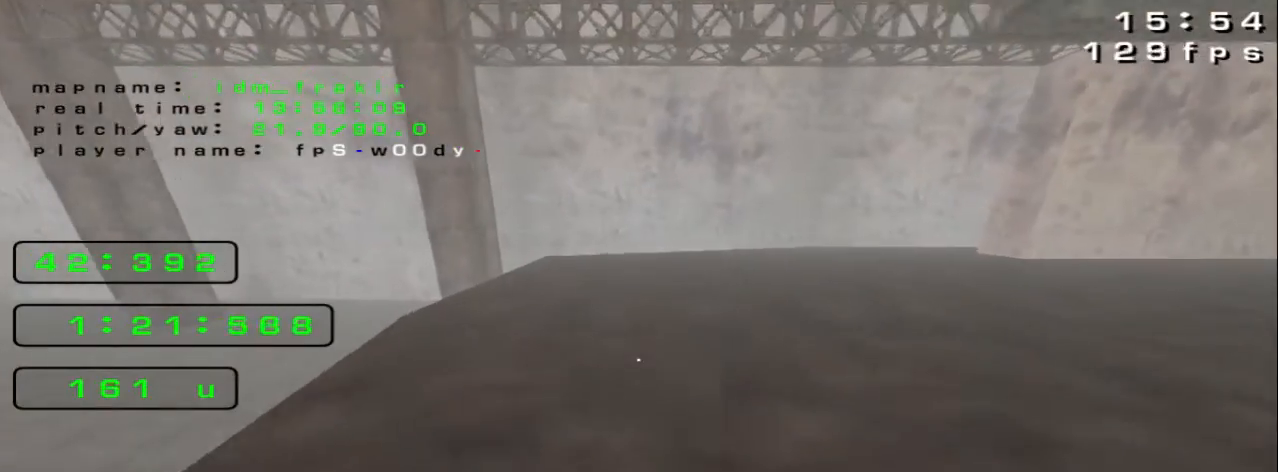
{"keys": ["up"], "events": []}
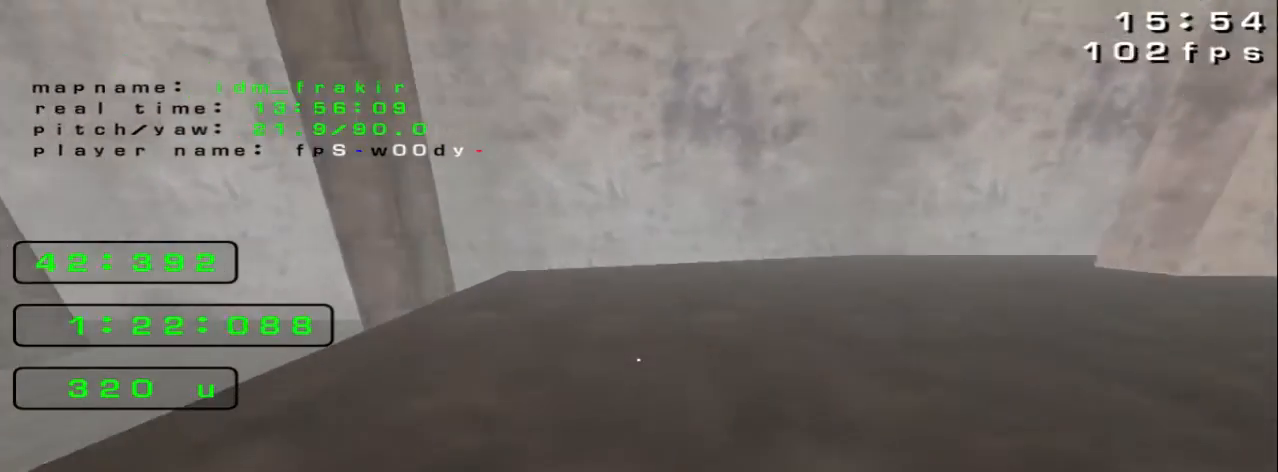
{"keys": ["up"], "events": []}
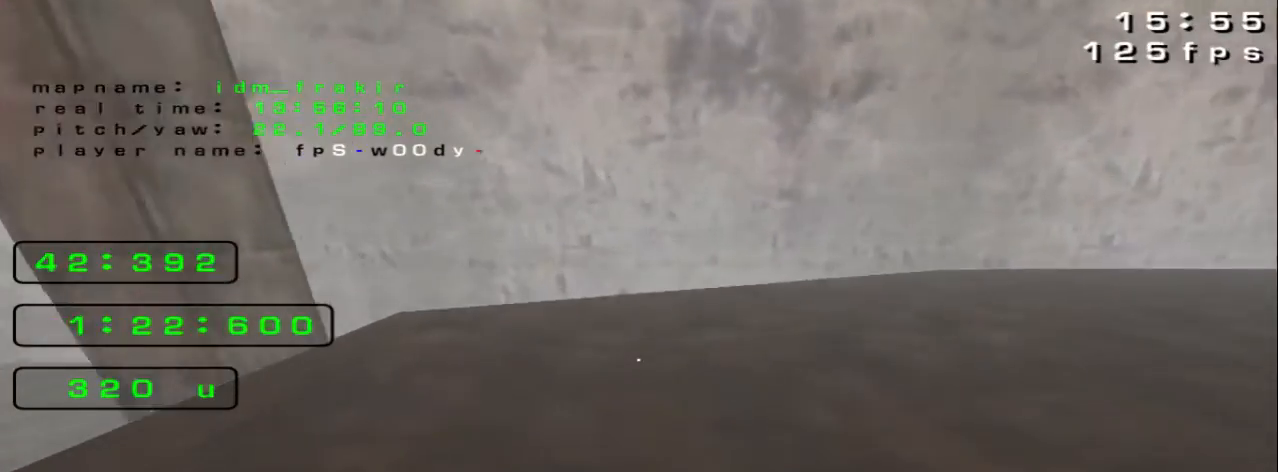
{"keys": ["up"], "events": []}
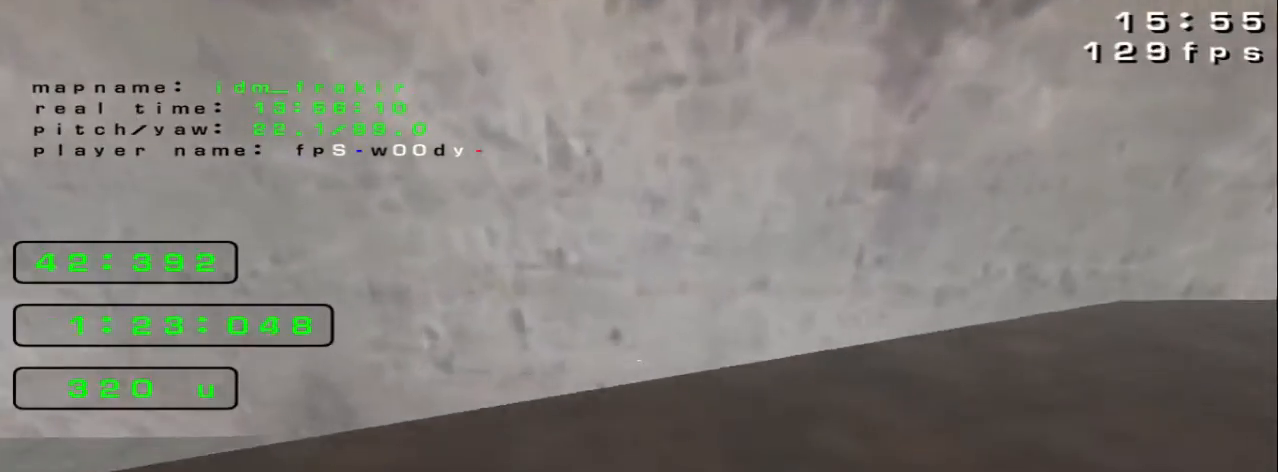
{"keys": [], "events": [[160, "up", "up"]]}
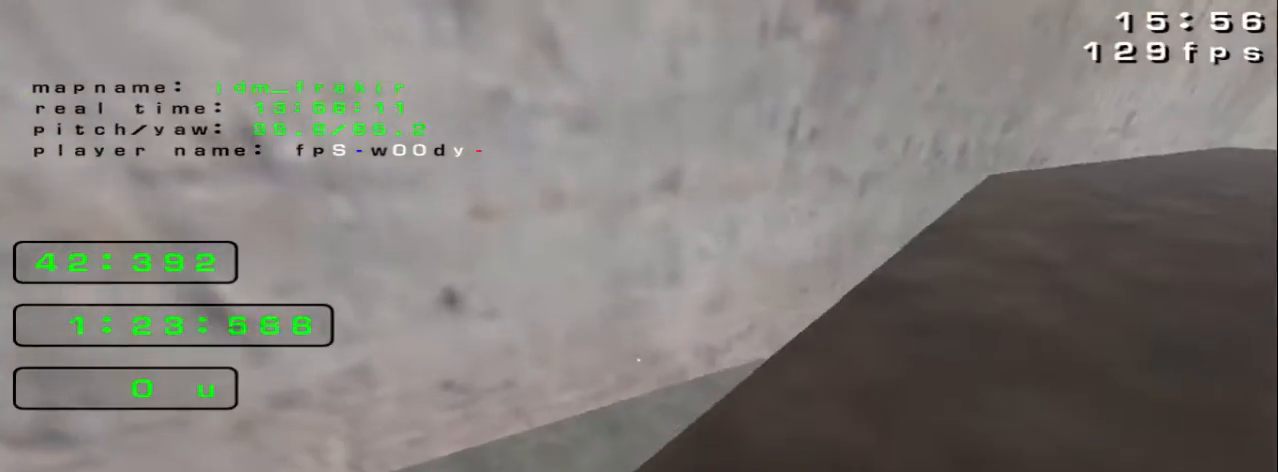
{"keys": [], "events": [[200, "up", "down"], [280, "left", "down"], [360, "left", "up"], [360, "up", "up"]]}
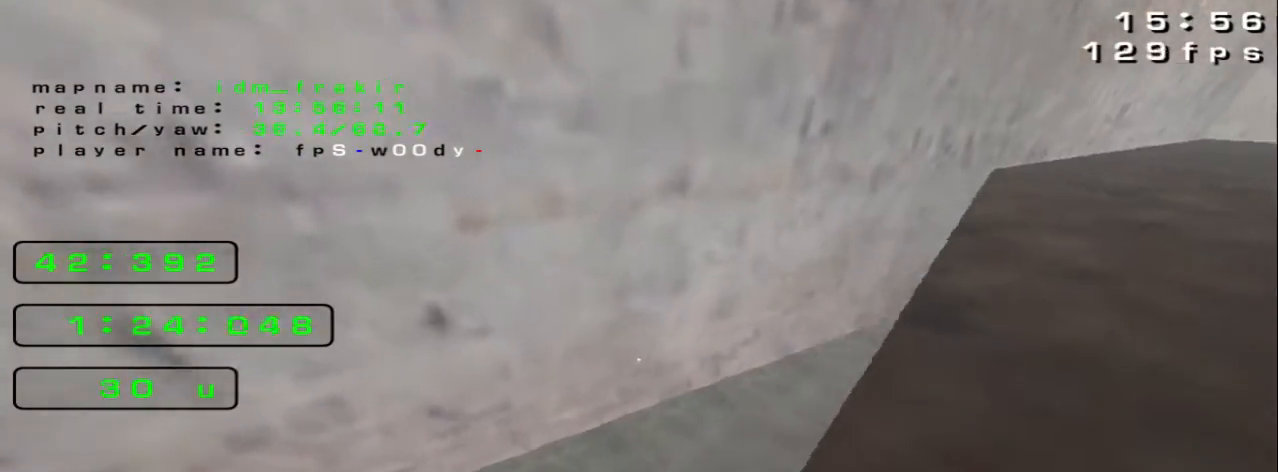
{"keys": [], "events": []}
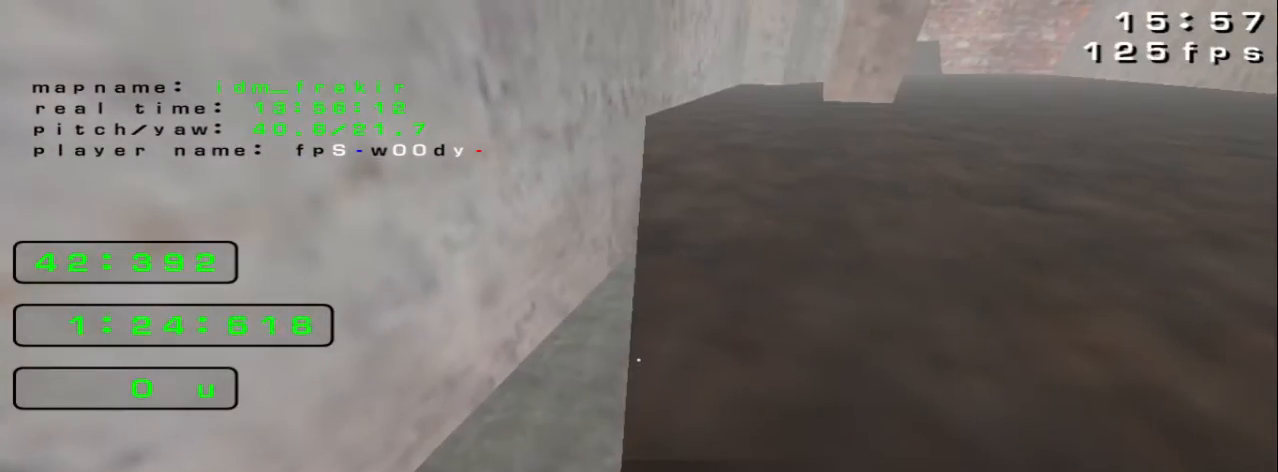
{"keys": [], "events": []}
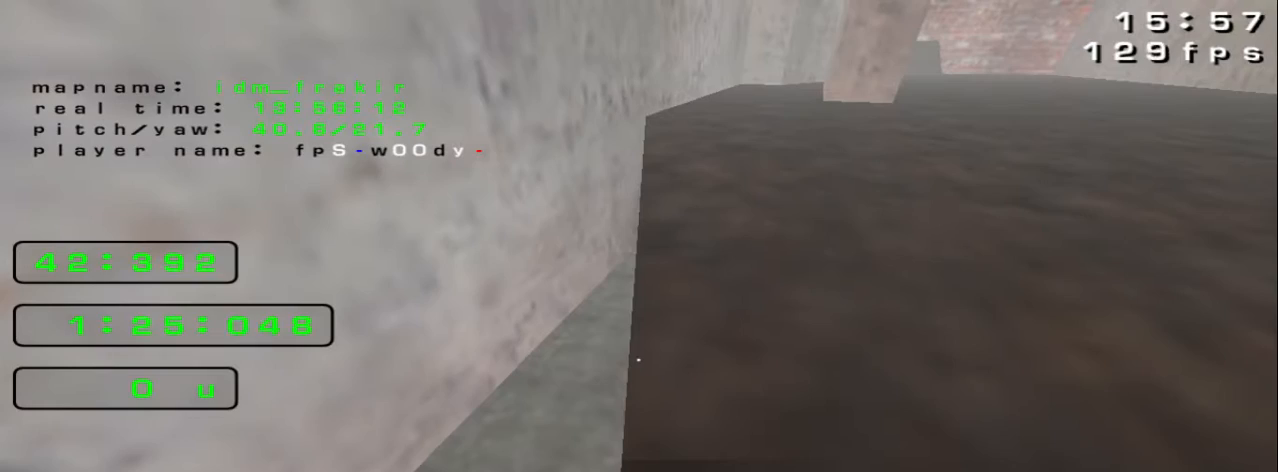
{"keys": [], "events": [[280, "left", "down"], [320, "left", "up"]]}
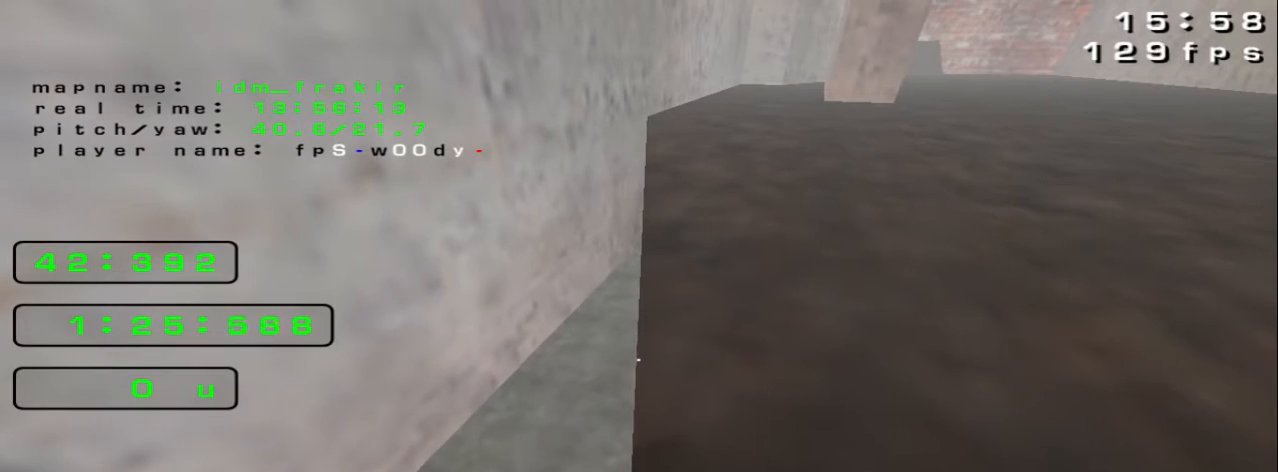
{"keys": [], "events": []}
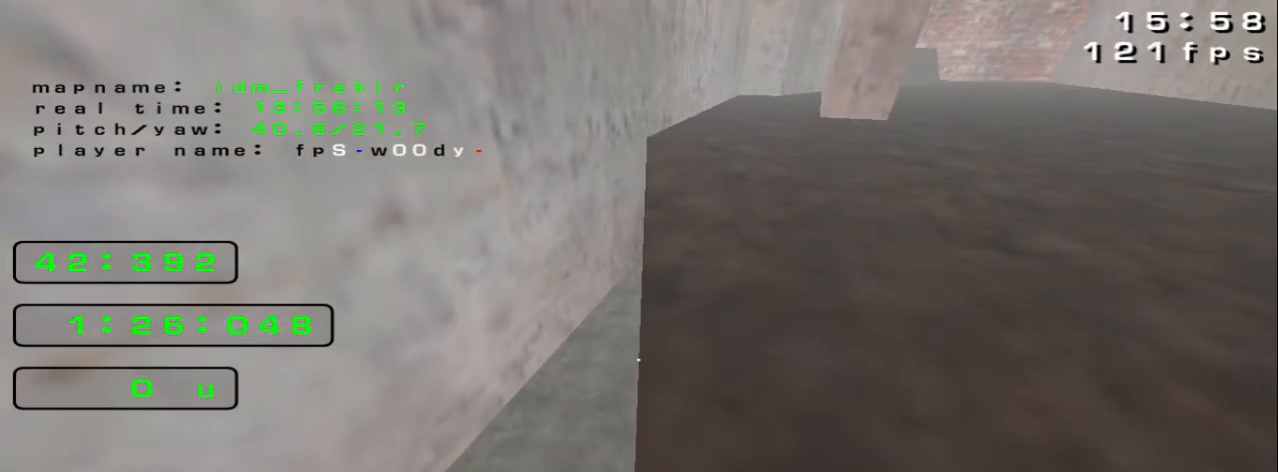
{"keys": [], "events": []}
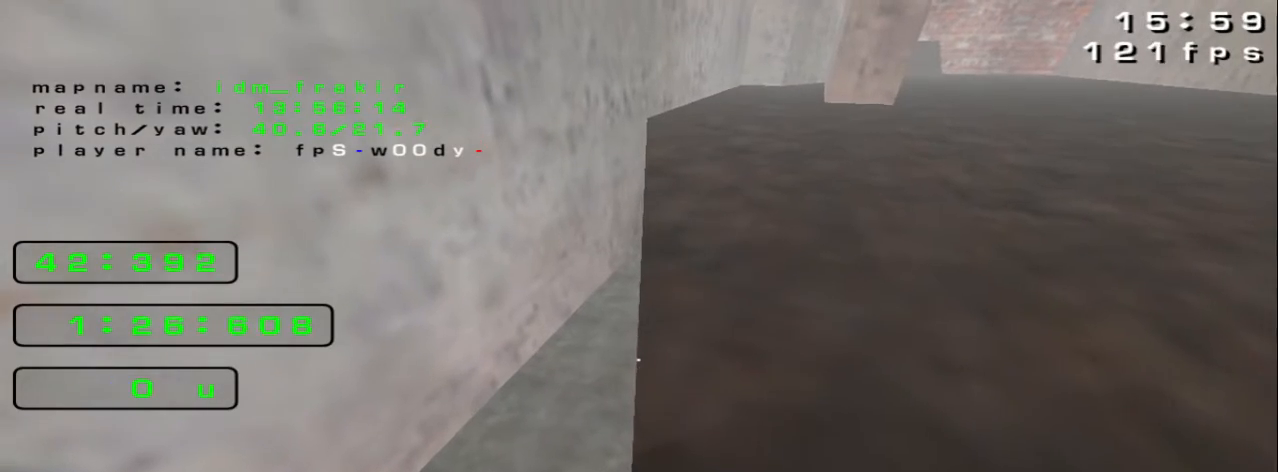
{"keys": [], "events": []}
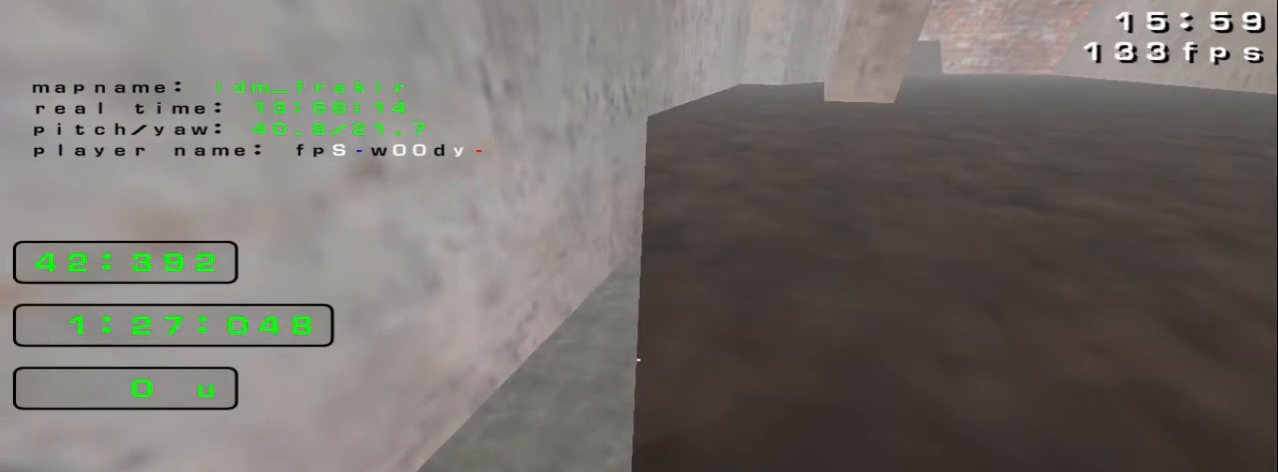
{"keys": [], "events": []}
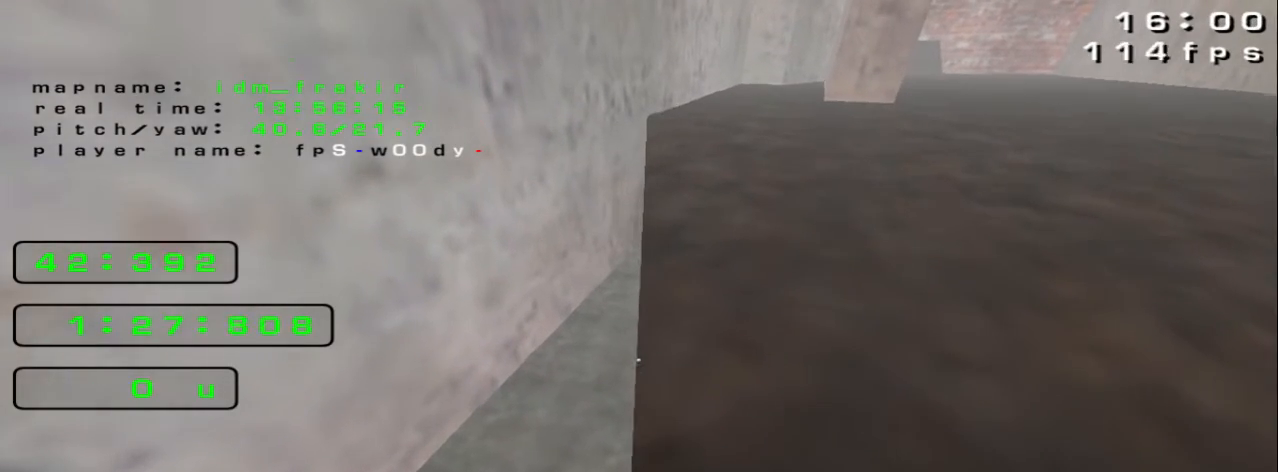
{"keys": [], "events": []}
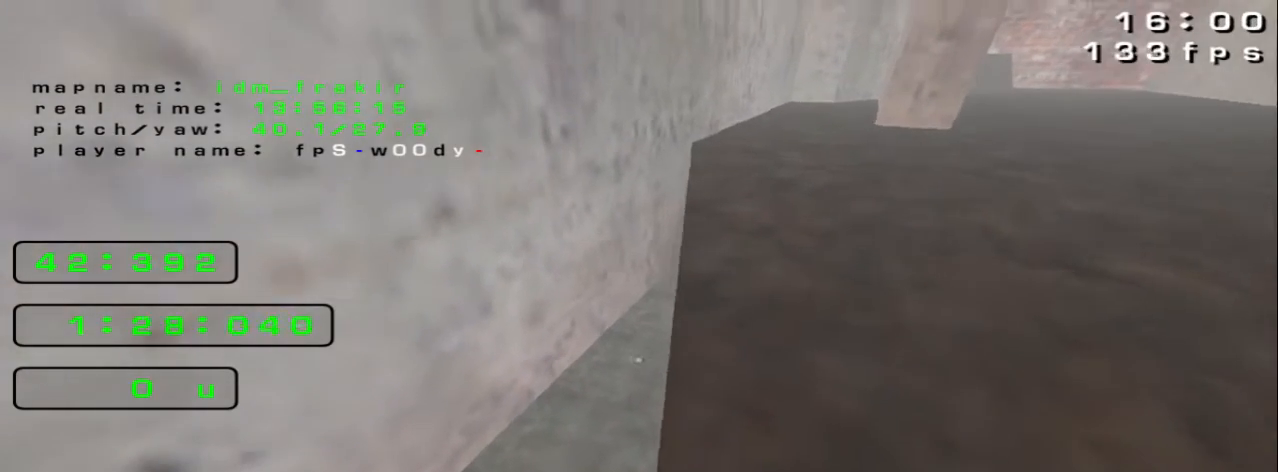
{"keys": ["up"], "events": [[480, "up", "down"]]}